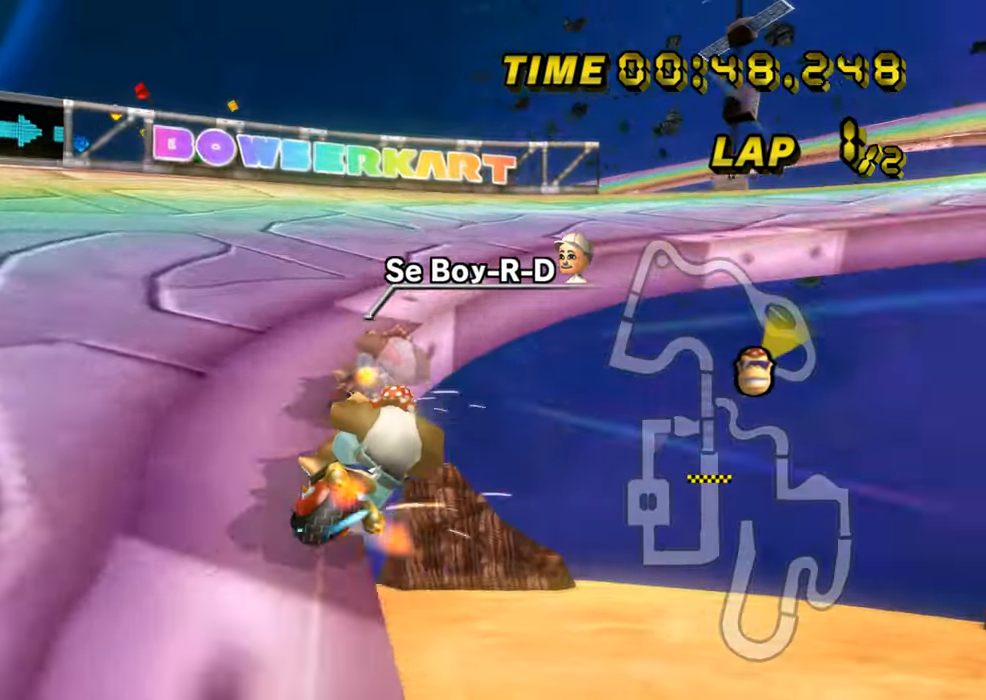
Gameplay with a controller (Nintendo layout); each line is a JSON object with the inputs held at the frame after it. "events" lists button and stick changes between this image and that frame as [ms after this image, input, new state], when the widget could be followed in between. Not read: B L3 R3 X Y Z.
{"buttons": ["A", "R1"], "left_stick": "right", "events": []}
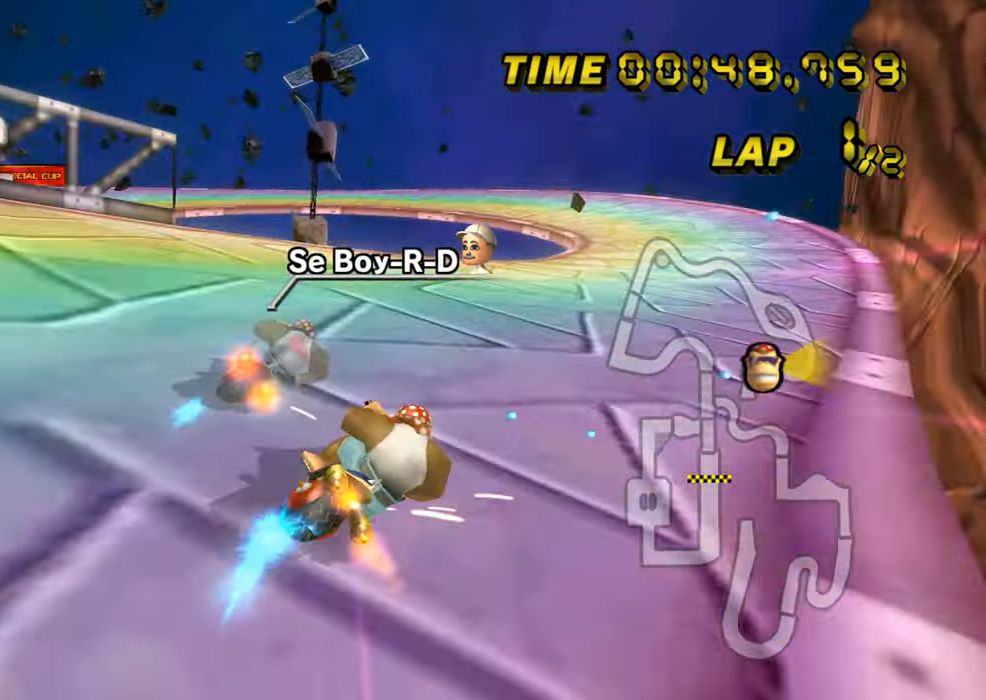
{"buttons": ["A"], "left_stick": "left", "events": [[66, "left_stick", "up-left"], [267, "left_stick", "center"], [333, "R1", "up"], [417, "left_stick", "left"]]}
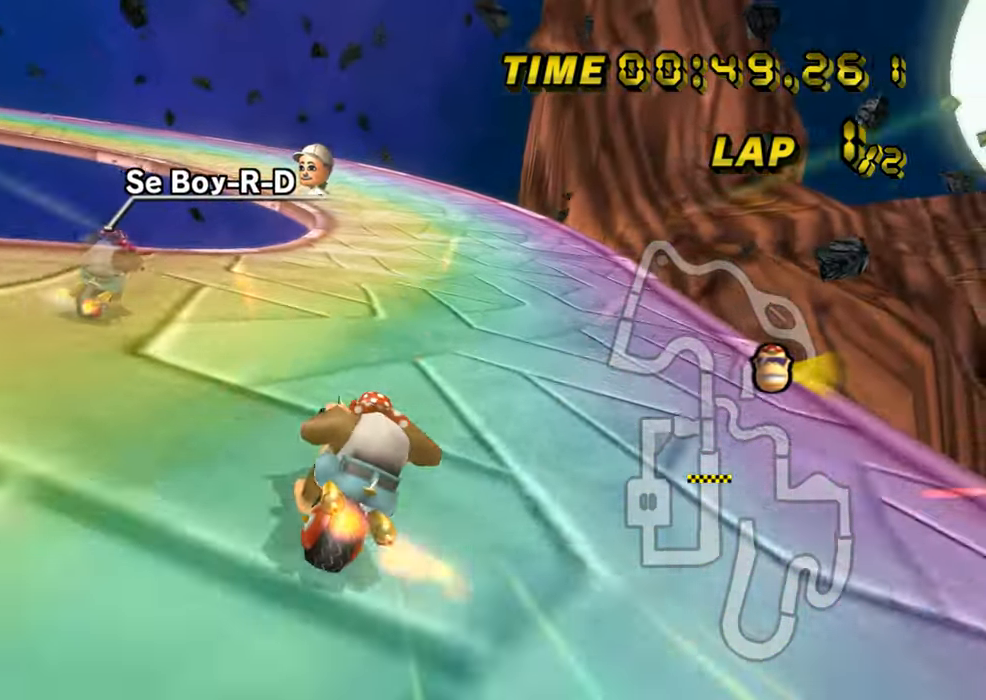
{"buttons": ["A"], "left_stick": "center", "events": [[100, "DPAD_UP", "down"], [117, "DPAD_UP", "up"], [250, "left_stick", "down-right"], [401, "left_stick", "center"]]}
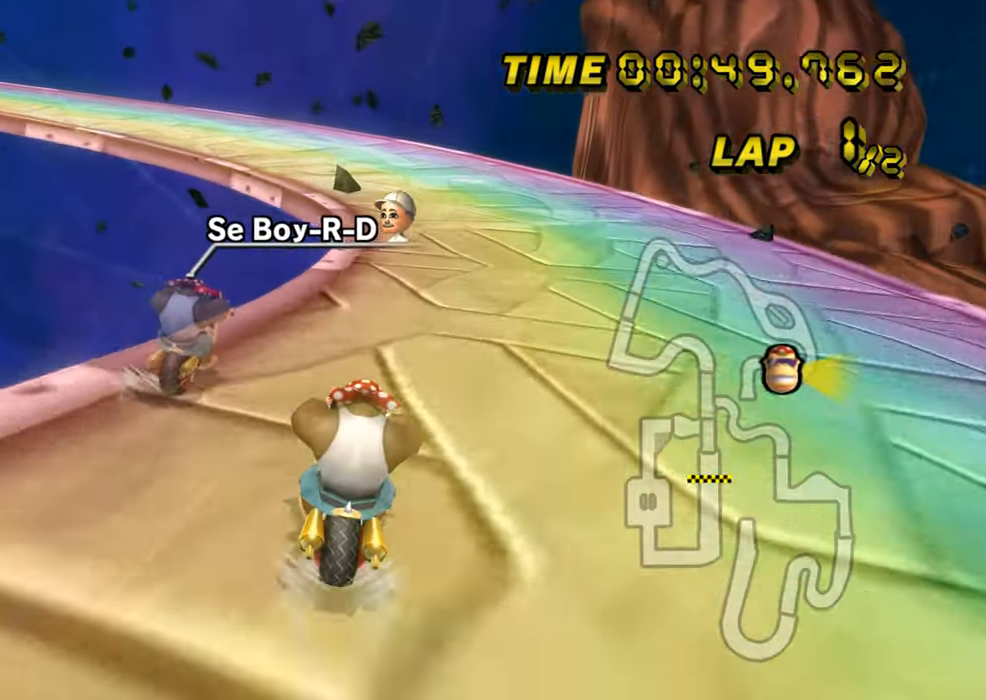
{"buttons": ["A", "R1"], "left_stick": "up-left", "events": [[317, "R1", "down"], [500, "left_stick", "up-left"]]}
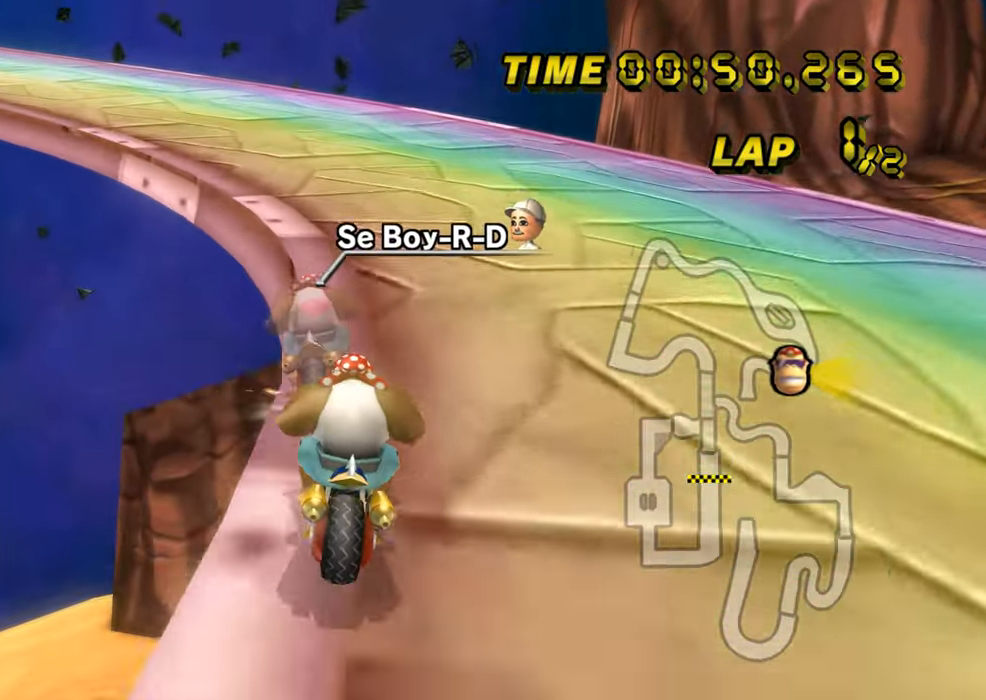
{"buttons": ["A", "R1"], "left_stick": "up-left", "events": []}
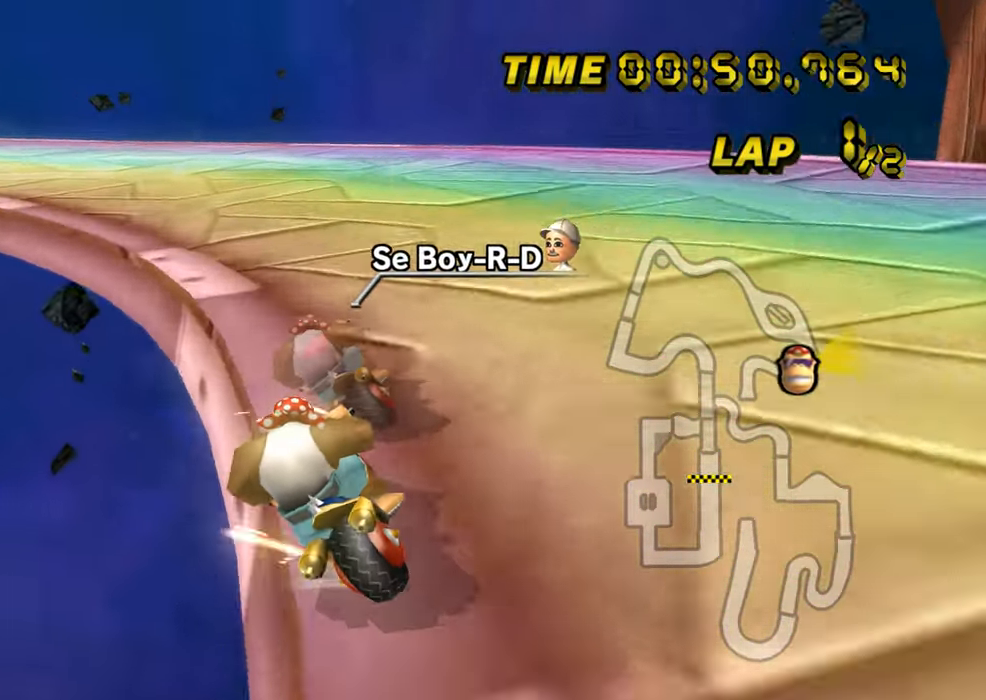
{"buttons": ["A"], "left_stick": "left", "events": [[433, "left_stick", "left"], [500, "R1", "up"]]}
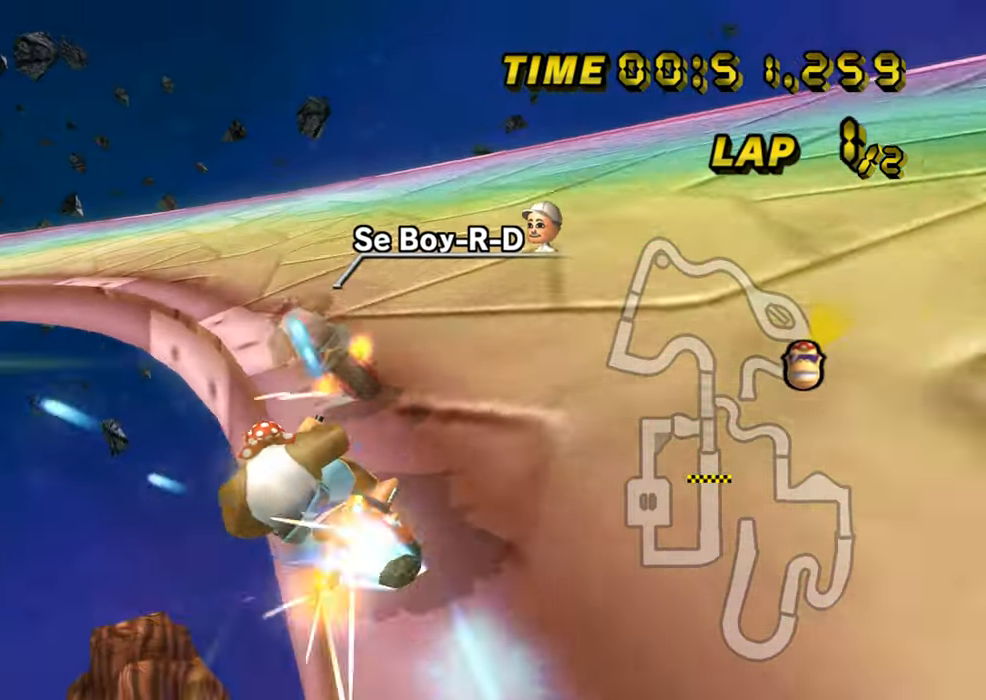
{"buttons": ["A", "R1"], "left_stick": "up-left", "events": [[17, "DPAD_UP", "down"], [34, "DPAD_UP", "up"], [34, "R1", "down"], [150, "left_stick", "down-right"], [300, "left_stick", "left"], [351, "left_stick", "up-left"]]}
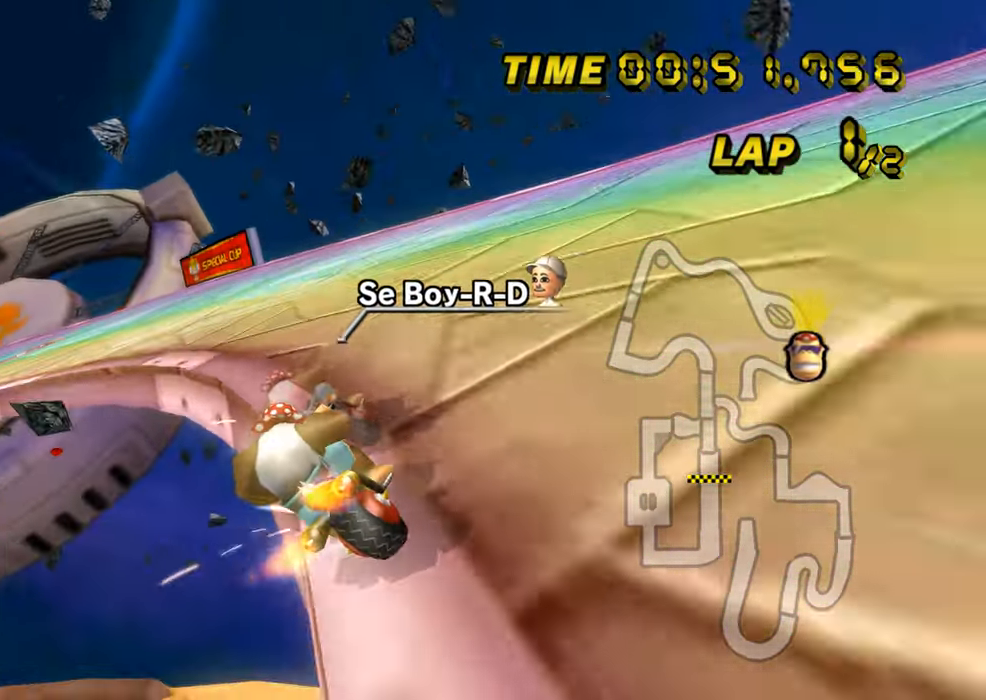
{"buttons": ["A", "R1"], "left_stick": "up-right", "events": [[350, "left_stick", "up-right"]]}
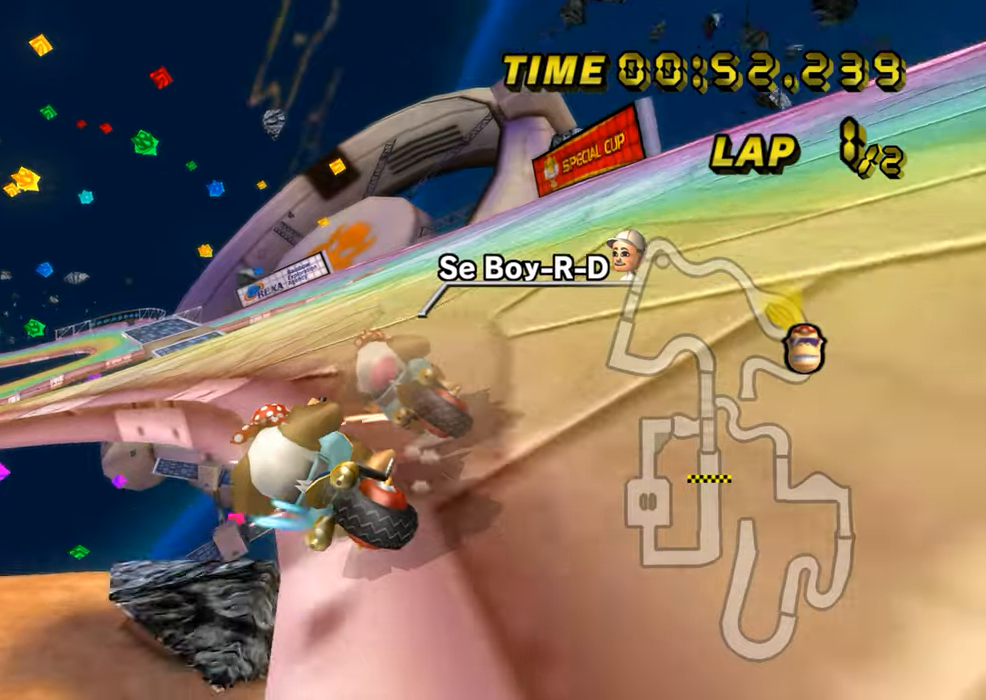
{"buttons": ["A", "R1"], "left_stick": "right", "events": [[50, "left_stick", "right"]]}
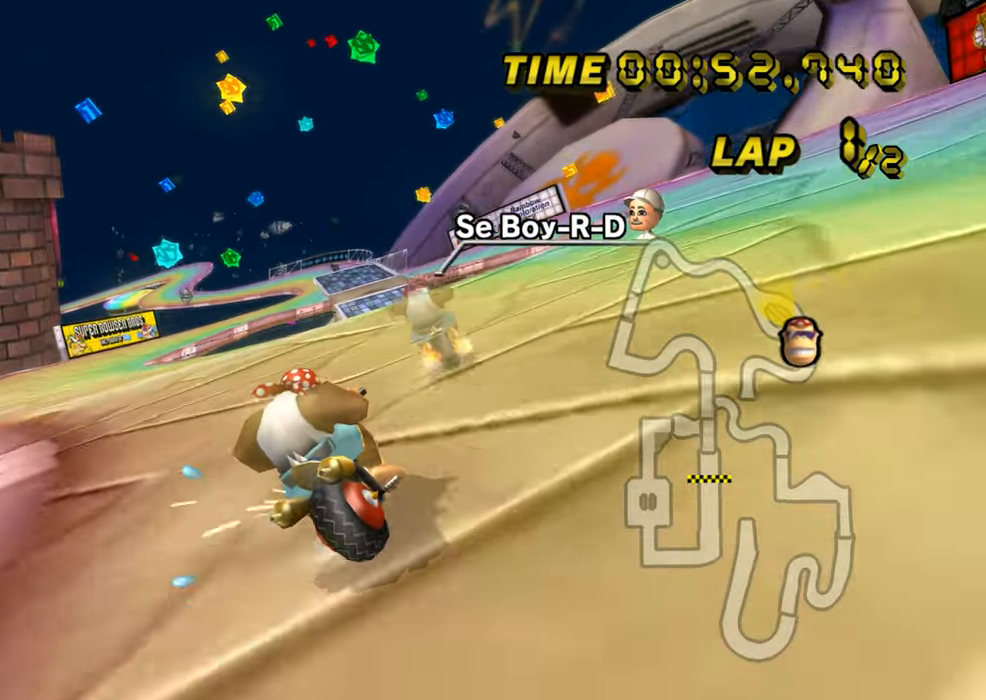
{"buttons": ["A", "R1"], "left_stick": "right", "events": []}
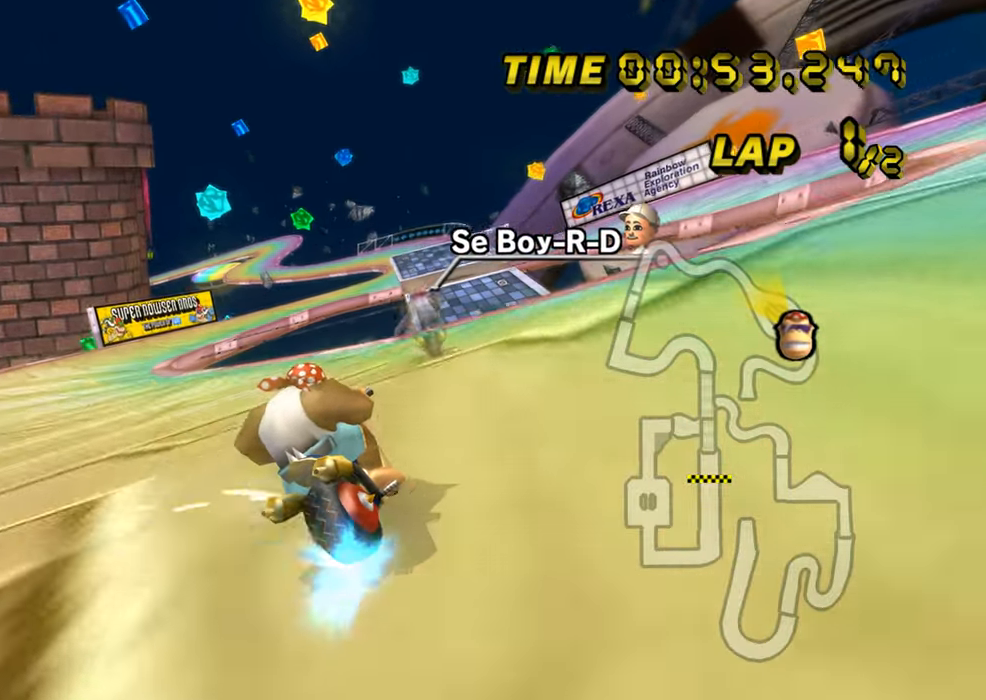
{"buttons": ["A"], "left_stick": "center", "events": [[50, "R1", "up"], [66, "DPAD_UP", "down"], [83, "DPAD_UP", "up"], [367, "left_stick", "center"]]}
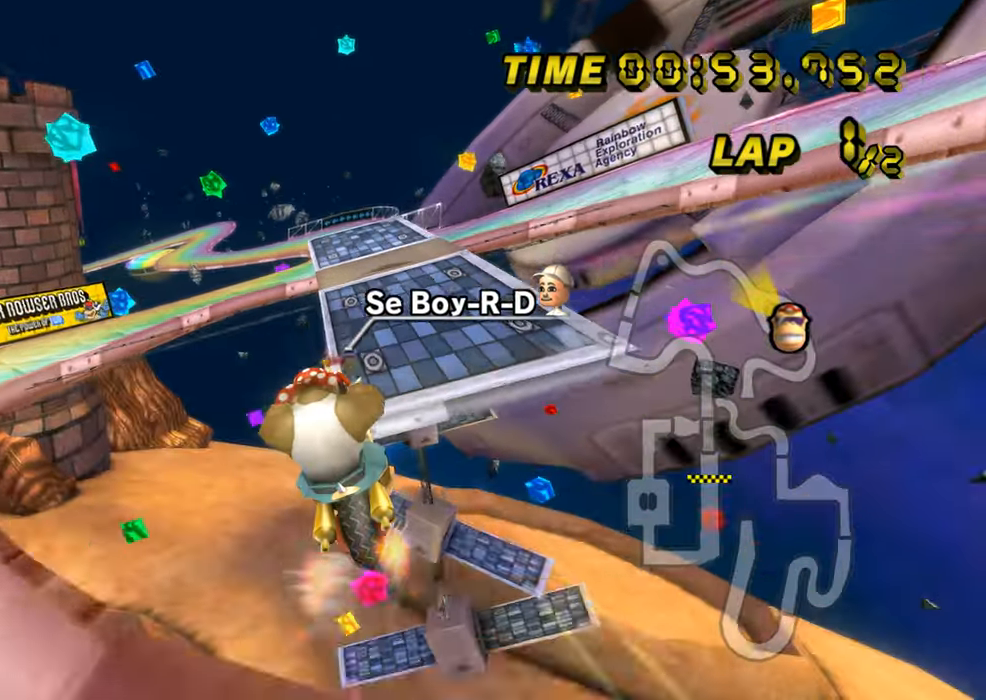
{"buttons": ["A"], "left_stick": "center", "events": []}
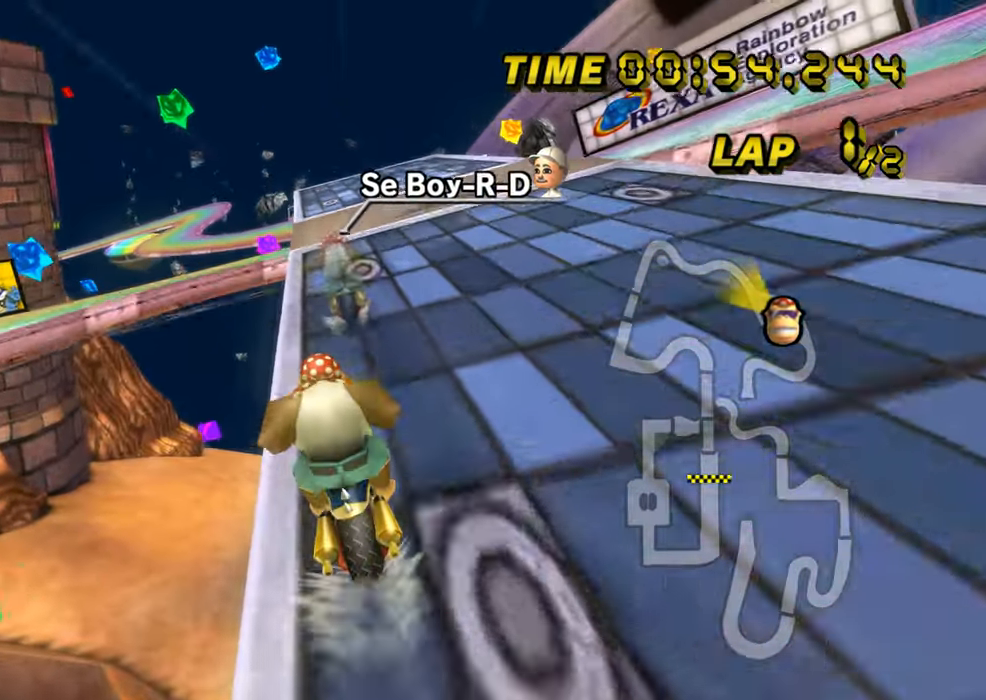
{"buttons": ["A"], "left_stick": "center", "events": []}
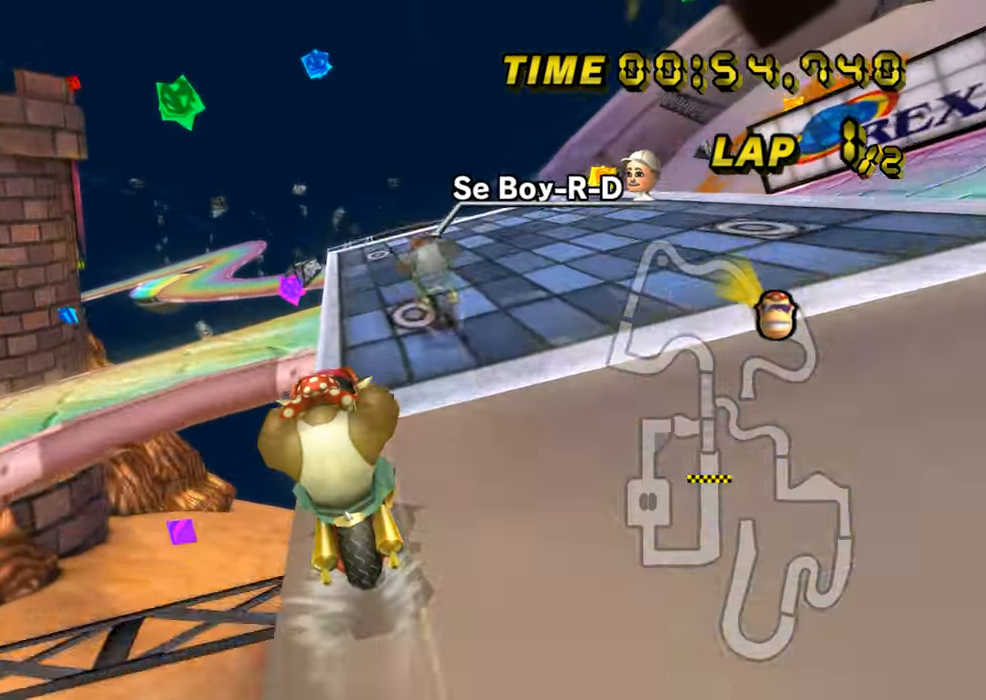
{"buttons": ["A"], "left_stick": "up", "events": [[117, "DPAD_DOWN", "down"], [134, "DPAD_DOWN", "up"], [134, "R1", "down"], [184, "DPAD_LEFT", "down"], [200, "DPAD_LEFT", "up"], [250, "R1", "up"], [384, "left_stick", "up"]]}